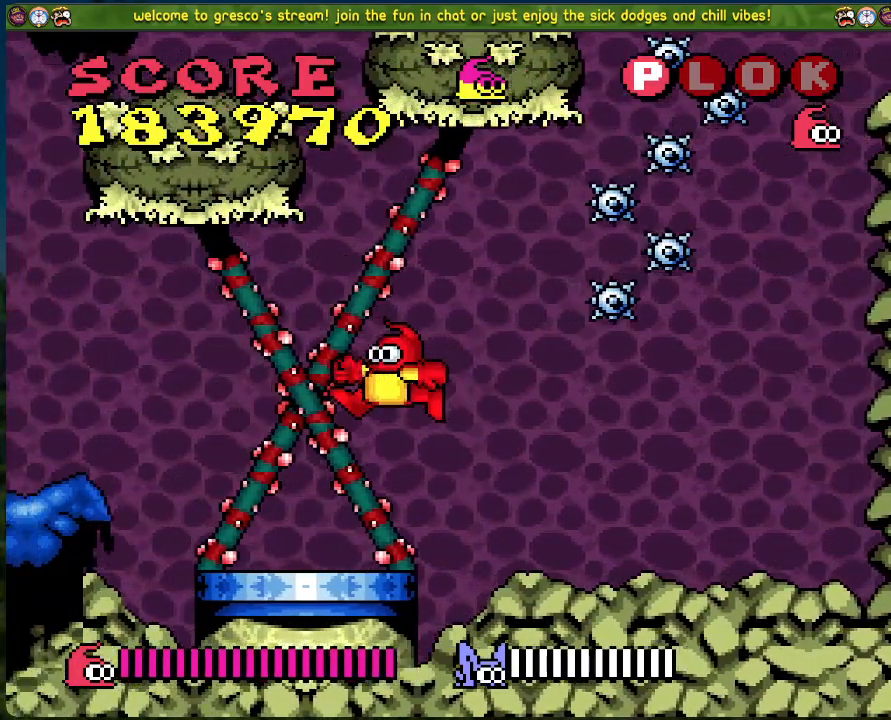
Gameplay with a controller (Xbox layout); each line is a JSON object with the inputs held at the frame after it. "events" lists button and stick changes between this image and that frame as [ms after this image, input, new state], when the widget could be followed in between. Not read: right_stick.
{"buttons": ["X"], "left_stick": "center", "events": [[66, "DPAD_LEFT", "up"], [317, "A", "down"], [367, "X", "down"], [401, "A", "up"]]}
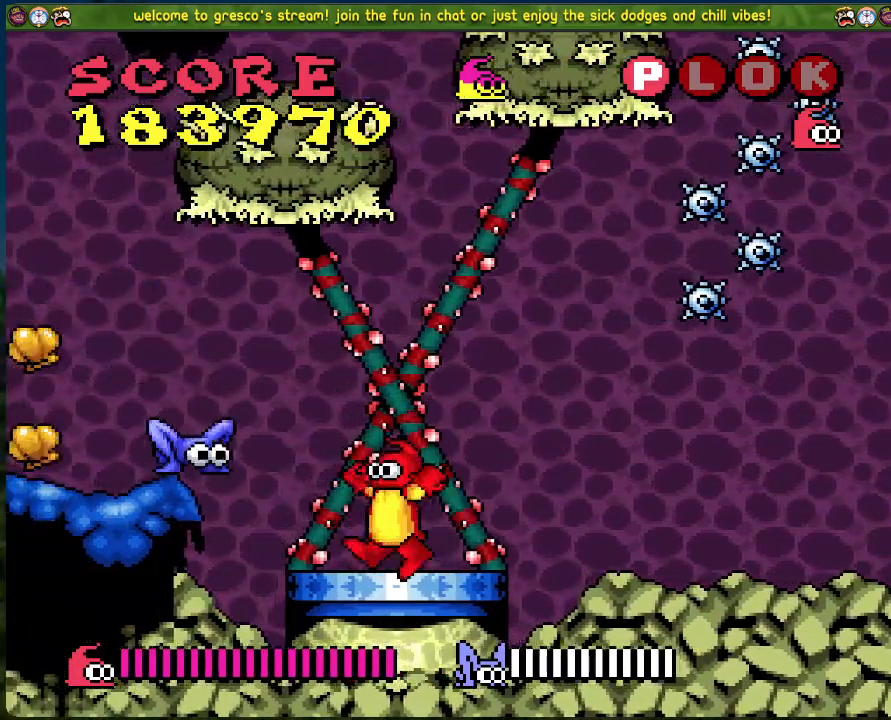
{"buttons": ["DPAD_RIGHT"], "left_stick": "center", "events": [[401, "X", "up"], [468, "DPAD_RIGHT", "down"]]}
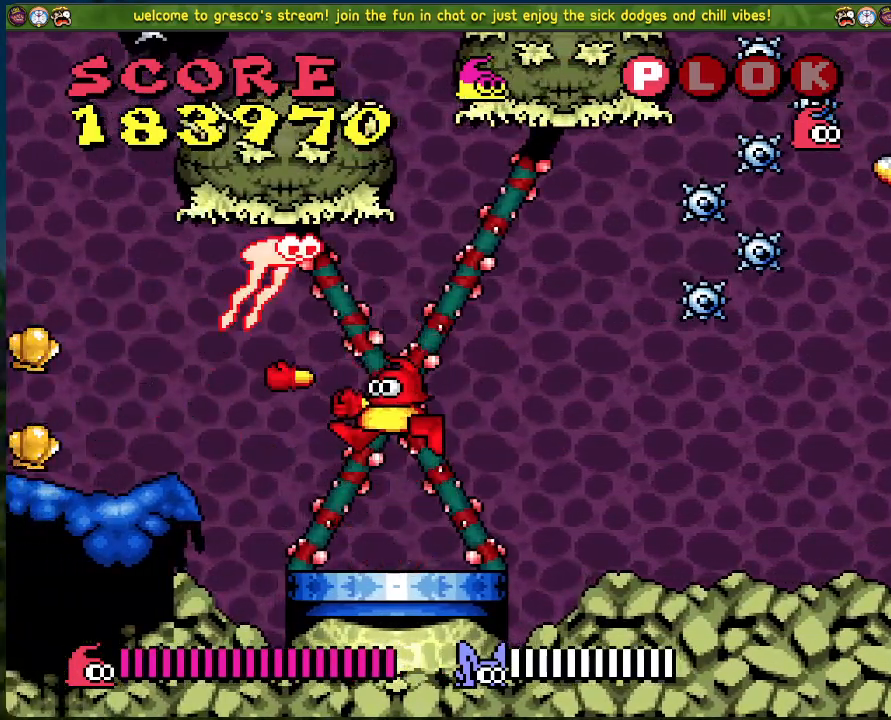
{"buttons": ["DPAD_RIGHT"], "left_stick": "center", "events": []}
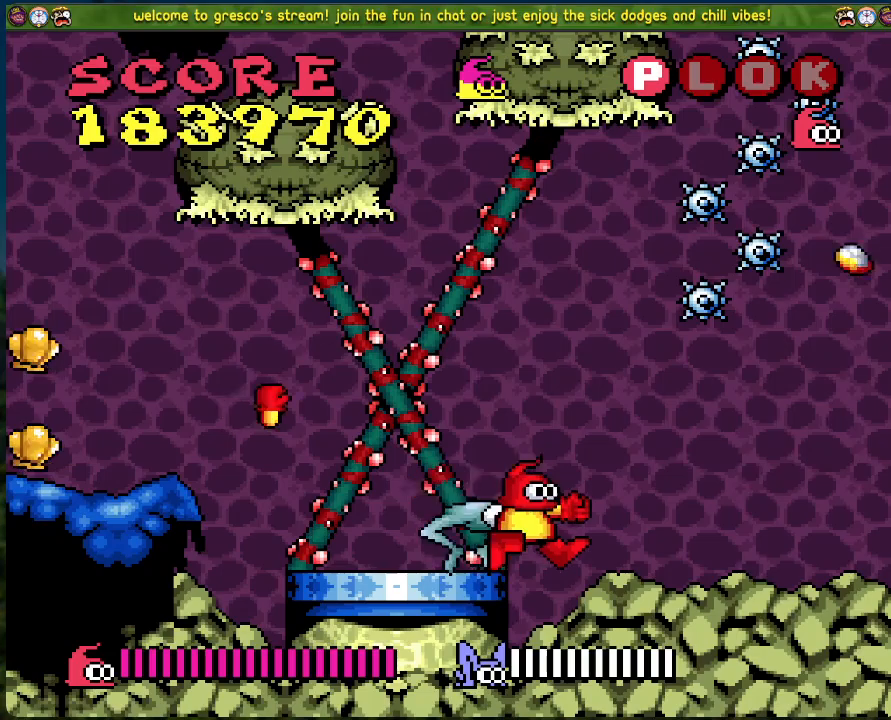
{"buttons": ["X"], "left_stick": "center", "events": [[301, "DPAD_RIGHT", "up"], [351, "DPAD_LEFT", "down"], [385, "X", "down"], [452, "DPAD_LEFT", "up"]]}
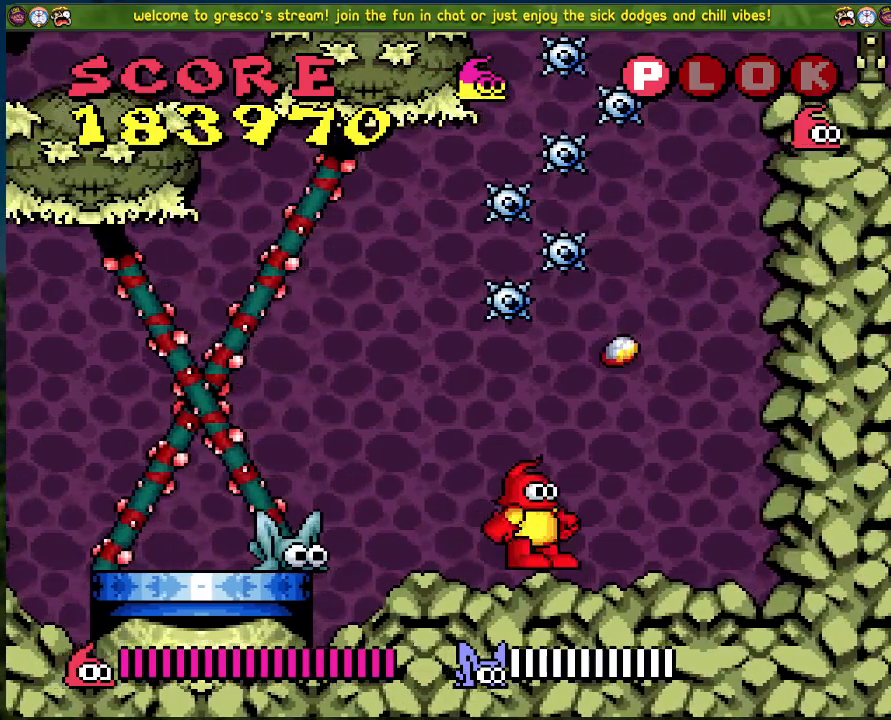
{"buttons": ["X"], "left_stick": "center", "events": [[16, "X", "up"], [401, "X", "down"]]}
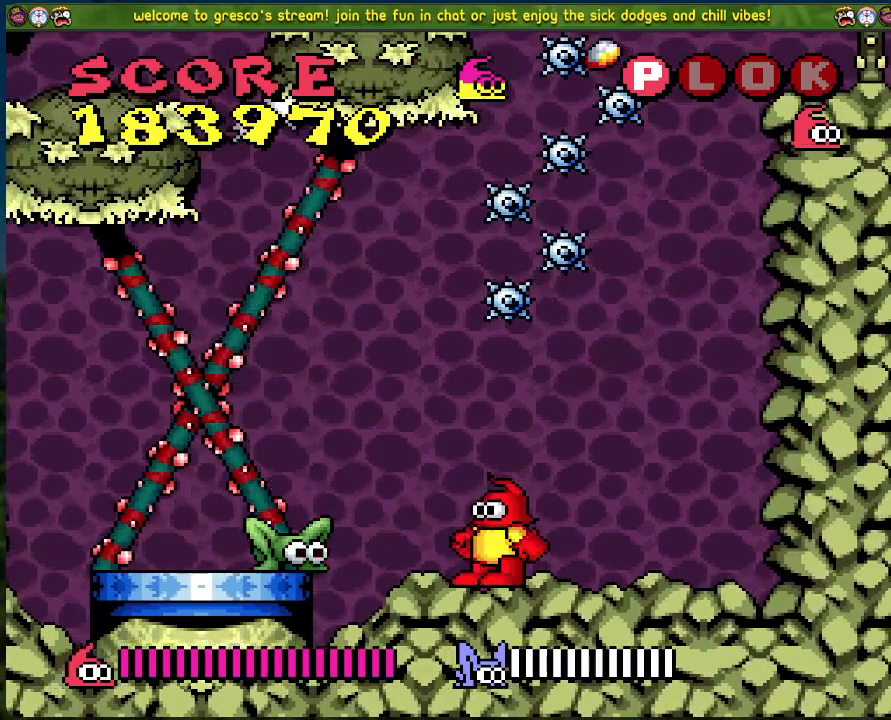
{"buttons": ["DPAD_LEFT"], "left_stick": "center", "events": [[67, "X", "up"], [184, "DPAD_LEFT", "down"]]}
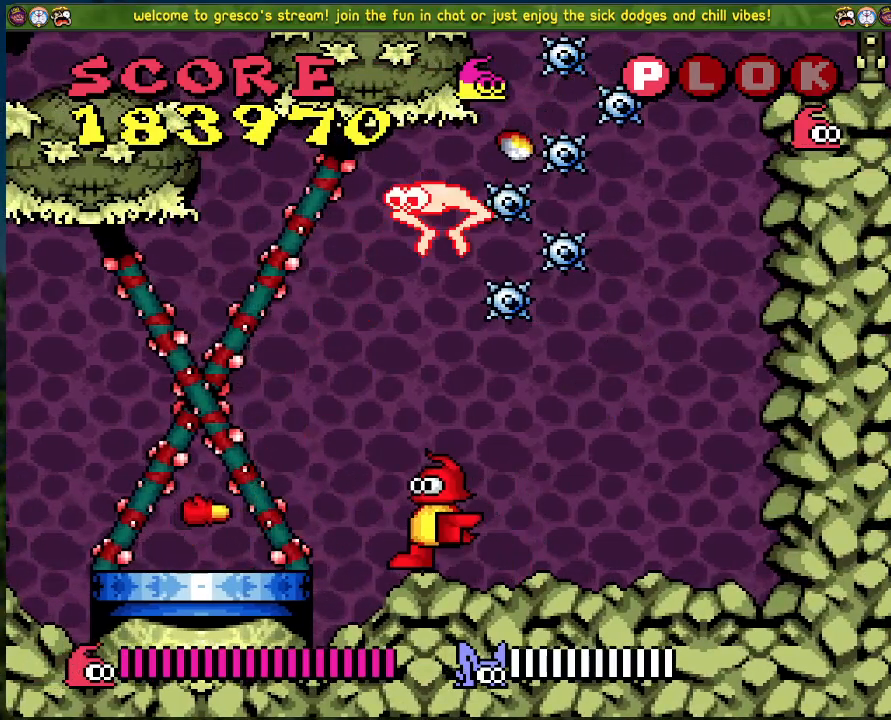
{"buttons": ["DPAD_RIGHT"], "left_stick": "center", "events": [[234, "DPAD_LEFT", "up"], [267, "DPAD_RIGHT", "down"]]}
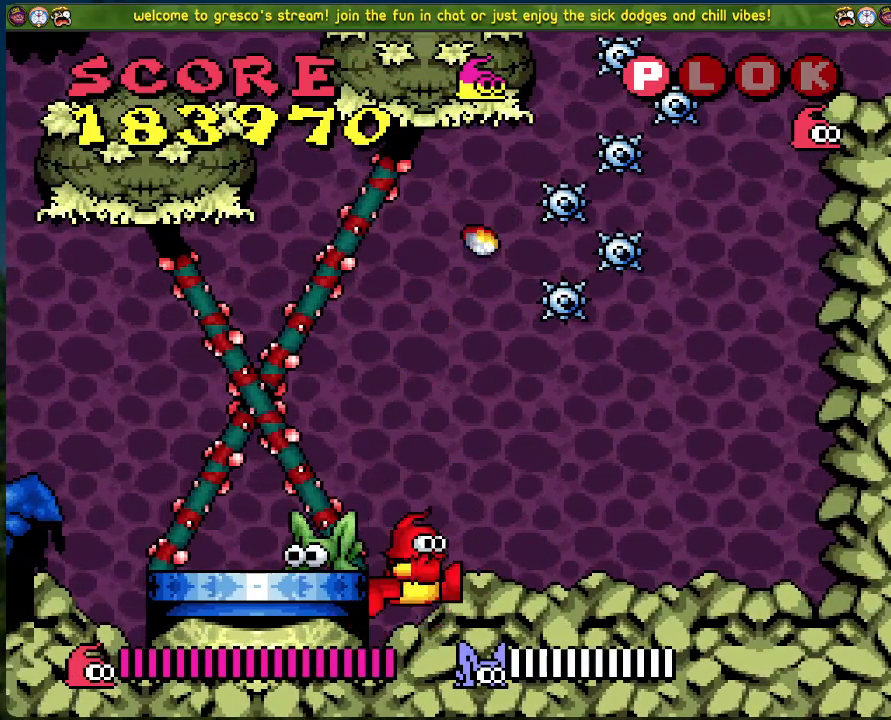
{"buttons": [], "left_stick": "center", "events": [[117, "DPAD_RIGHT", "up"], [184, "DPAD_LEFT", "down"], [217, "X", "down"], [251, "DPAD_LEFT", "up"], [368, "X", "up"]]}
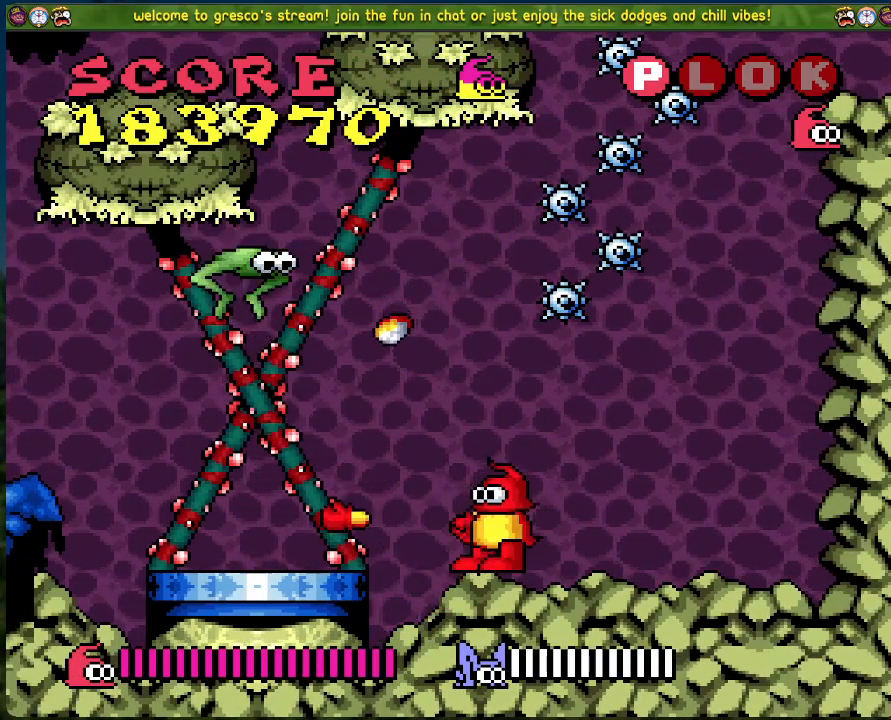
{"buttons": [], "left_stick": "center", "events": [[250, "X", "down"], [351, "X", "up"]]}
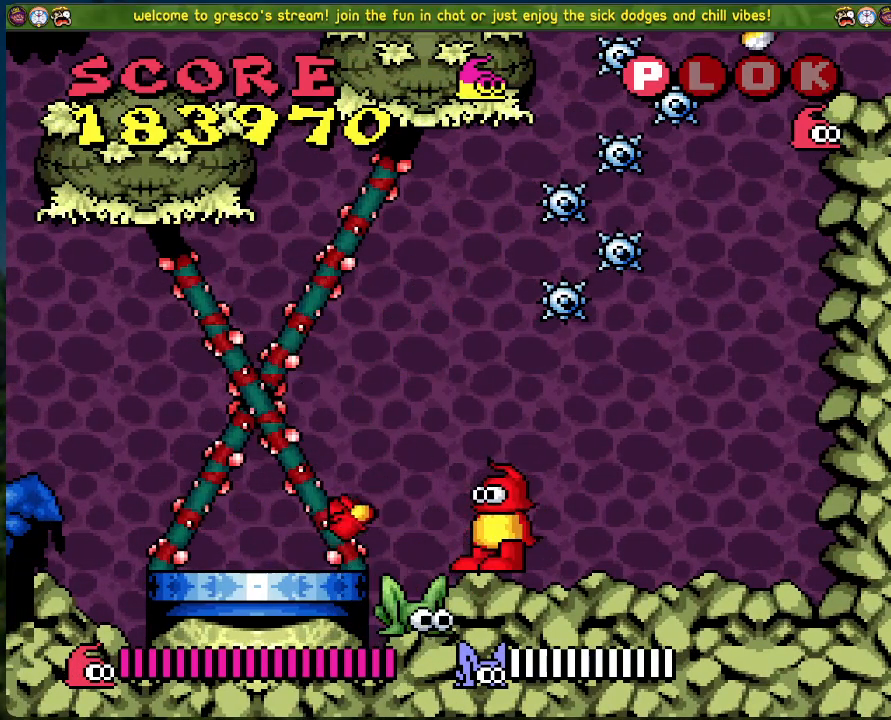
{"buttons": ["X"], "left_stick": "center", "events": [[84, "DPAD_RIGHT", "down"], [368, "DPAD_RIGHT", "up"], [418, "DPAD_LEFT", "down"], [418, "X", "down"], [485, "DPAD_LEFT", "up"]]}
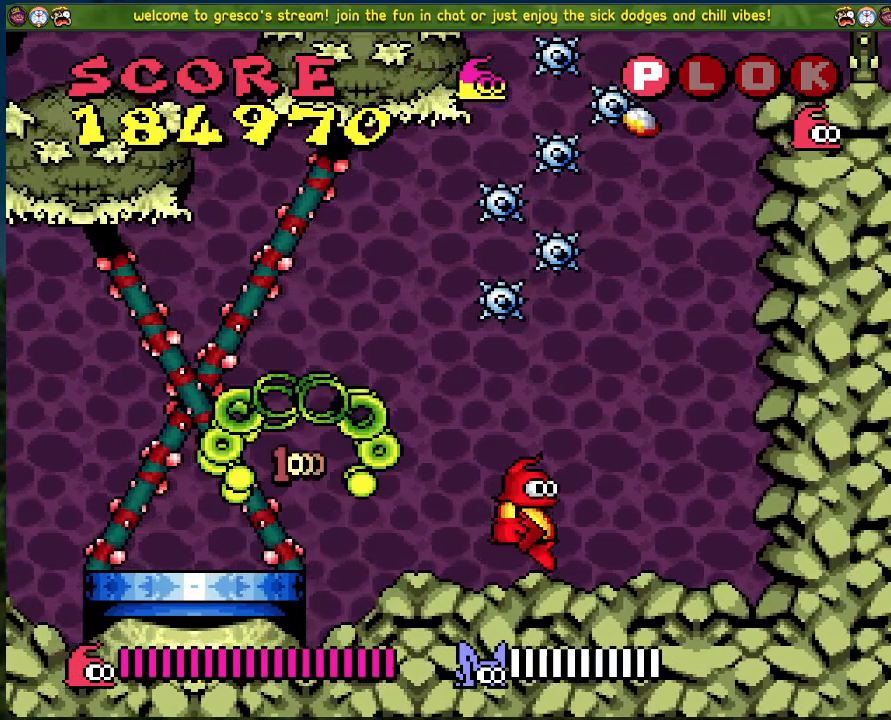
{"buttons": ["DPAD_LEFT"], "left_stick": "center", "events": [[83, "X", "up"], [468, "DPAD_LEFT", "down"]]}
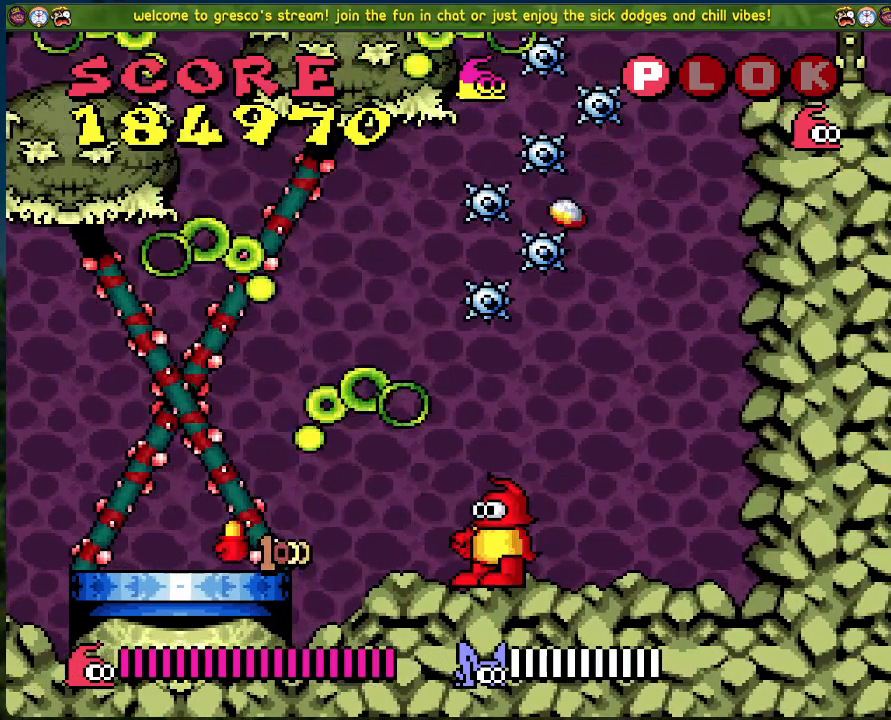
{"buttons": ["DPAD_LEFT"], "left_stick": "center", "events": [[217, "A", "down"], [351, "A", "up"]]}
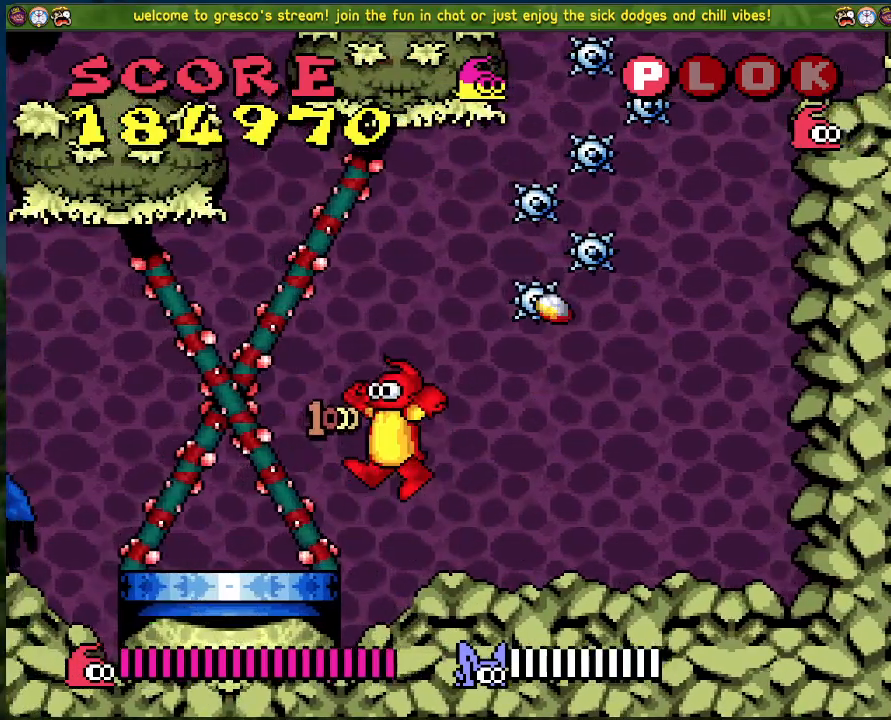
{"buttons": ["A", "DPAD_LEFT"], "left_stick": "center", "events": [[434, "A", "down"]]}
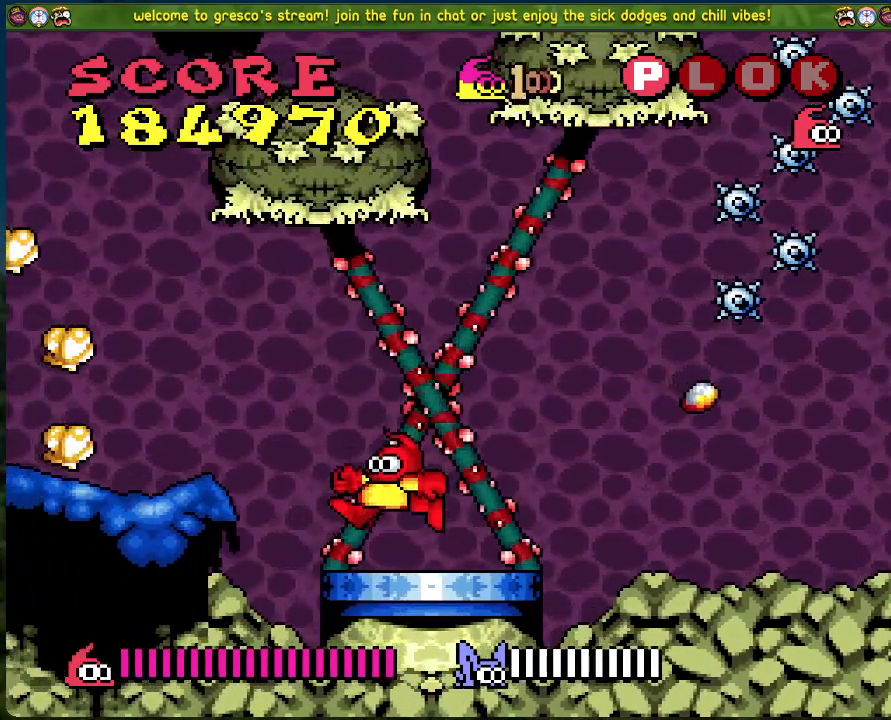
{"buttons": ["DPAD_LEFT"], "left_stick": "center", "events": [[201, "A", "up"]]}
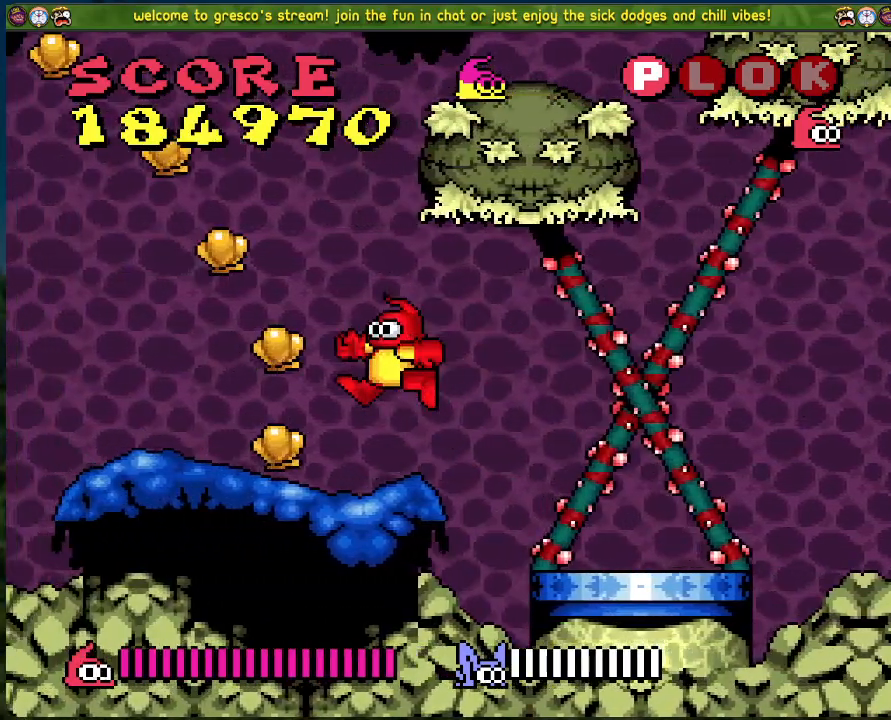
{"buttons": ["B", "DPAD_LEFT"], "left_stick": "center", "events": [[83, "B", "down"]]}
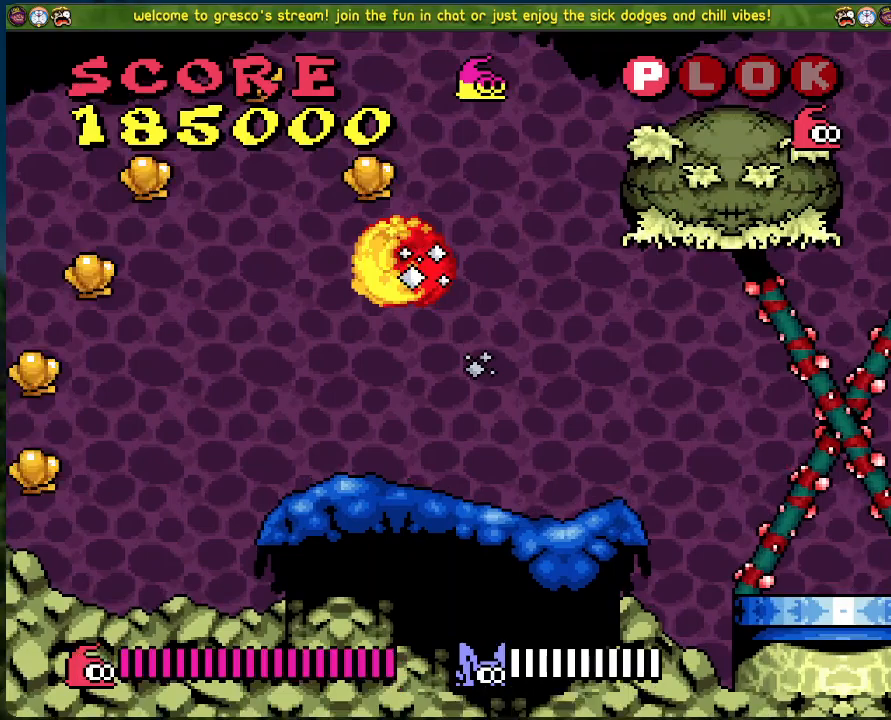
{"buttons": ["DPAD_LEFT"], "left_stick": "center", "events": [[67, "B", "up"]]}
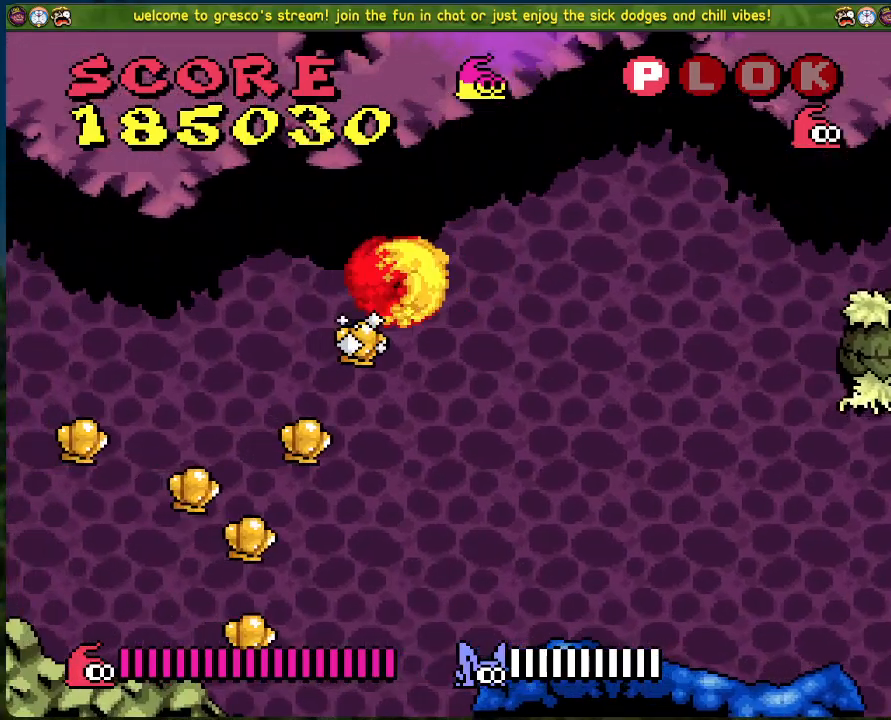
{"buttons": ["DPAD_RIGHT"], "left_stick": "center", "events": [[200, "DPAD_LEFT", "up"], [367, "DPAD_RIGHT", "down"]]}
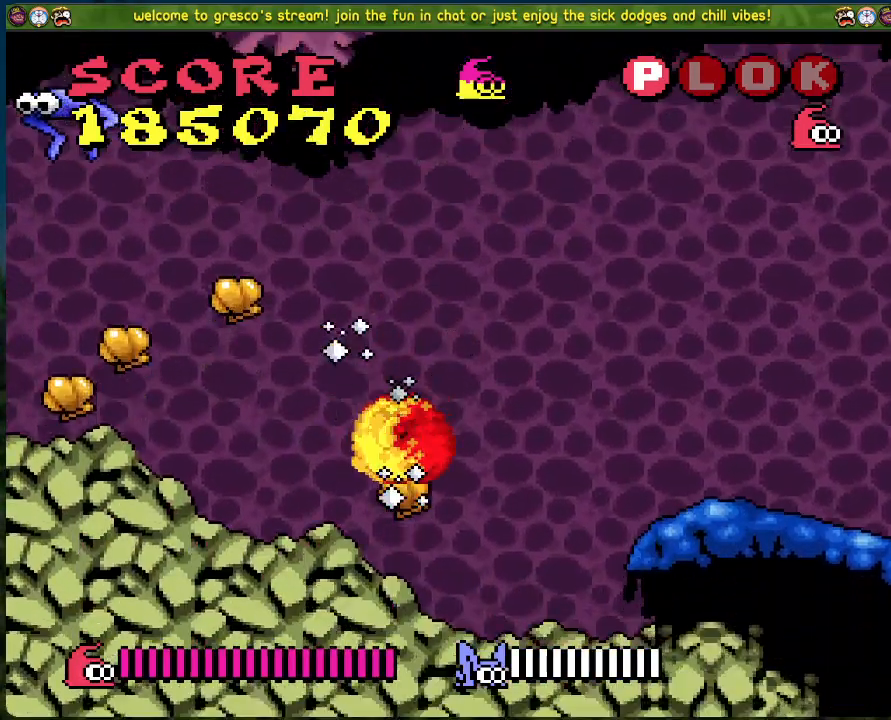
{"buttons": ["DPAD_RIGHT"], "left_stick": "center", "events": [[67, "A", "down"], [284, "A", "up"]]}
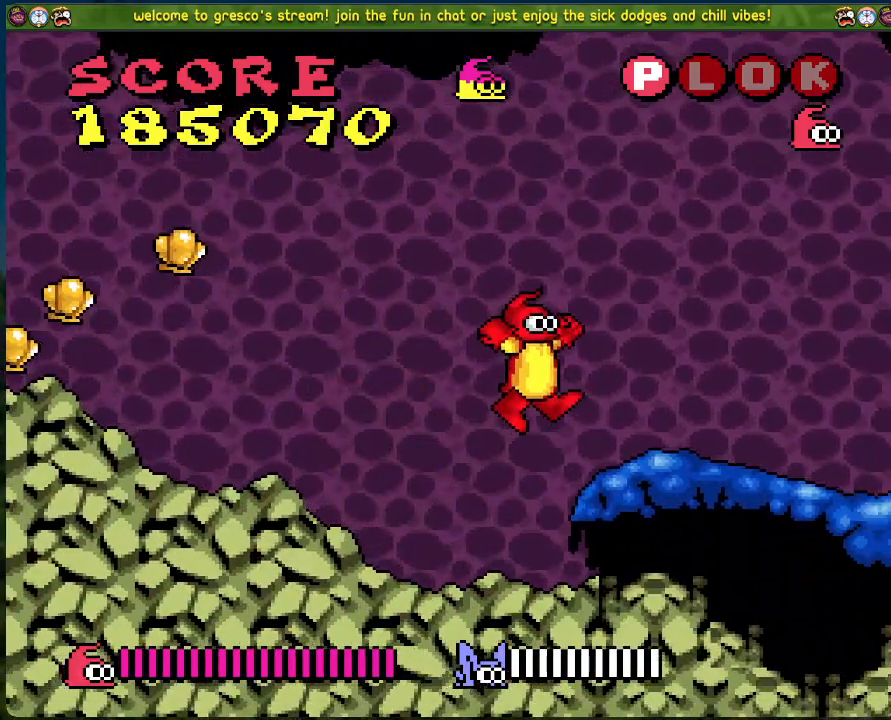
{"buttons": ["A", "X", "DPAD_LEFT"], "left_stick": "center", "events": [[83, "DPAD_RIGHT", "up"], [167, "DPAD_LEFT", "down"], [200, "A", "down"], [501, "X", "down"]]}
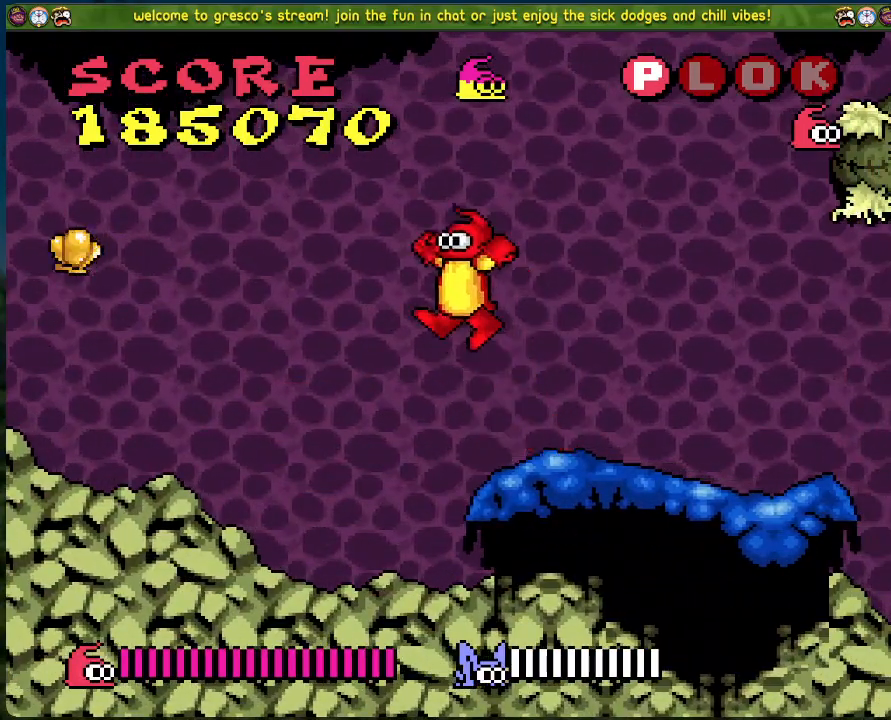
{"buttons": ["A"], "left_stick": "center", "events": [[167, "A", "up"], [251, "X", "up"], [502, "A", "down"], [502, "DPAD_LEFT", "up"]]}
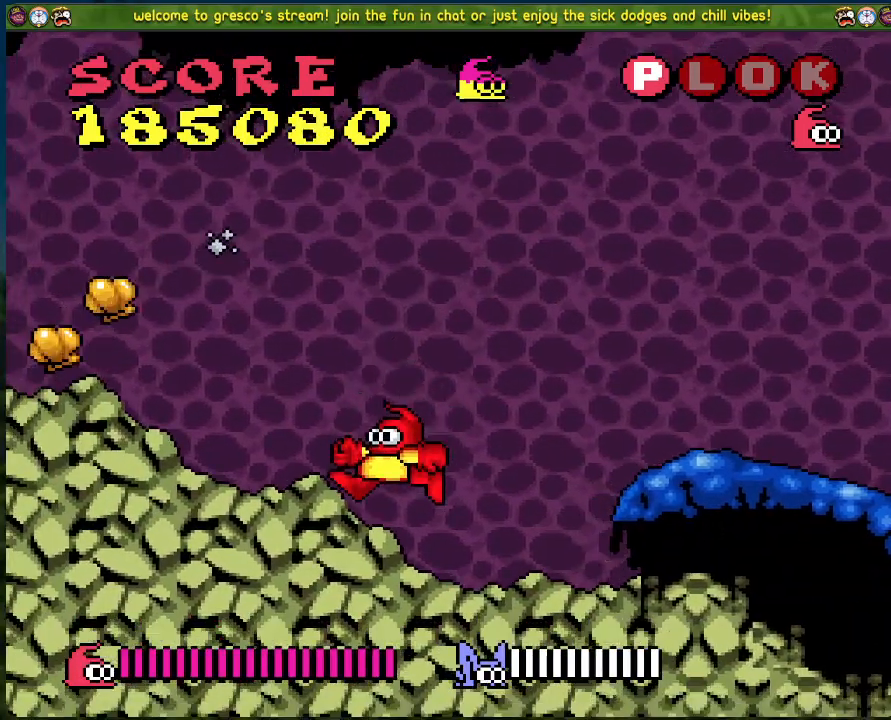
{"buttons": ["X"], "left_stick": "center", "events": [[183, "DPAD_LEFT", "down"], [217, "X", "down"], [334, "A", "up"], [351, "X", "up"], [451, "DPAD_LEFT", "up"], [484, "X", "down"]]}
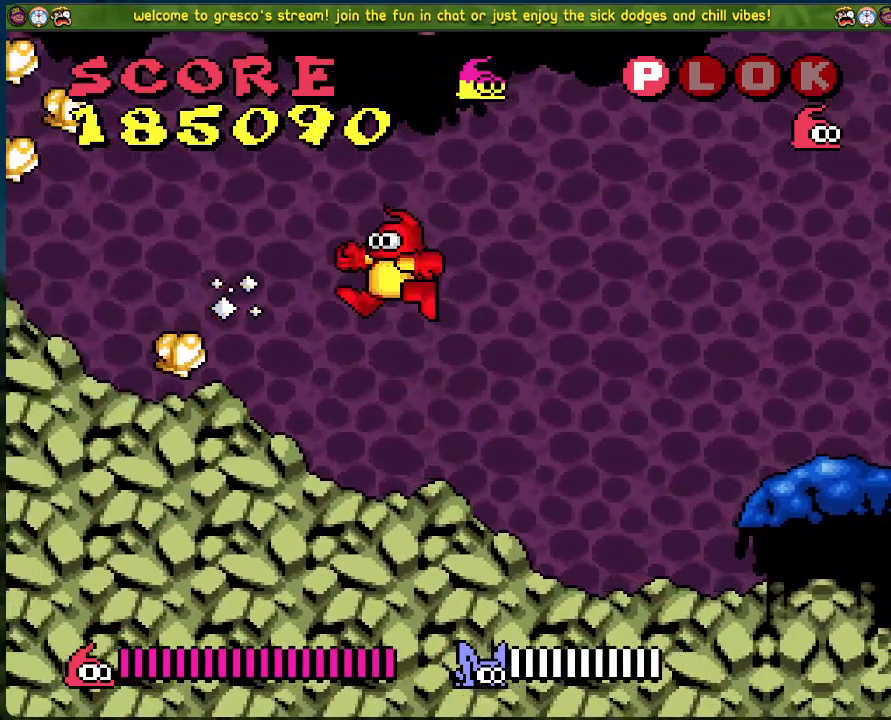
{"buttons": ["A", "X"], "left_stick": "center", "events": [[134, "X", "up"], [418, "A", "down"], [501, "X", "down"]]}
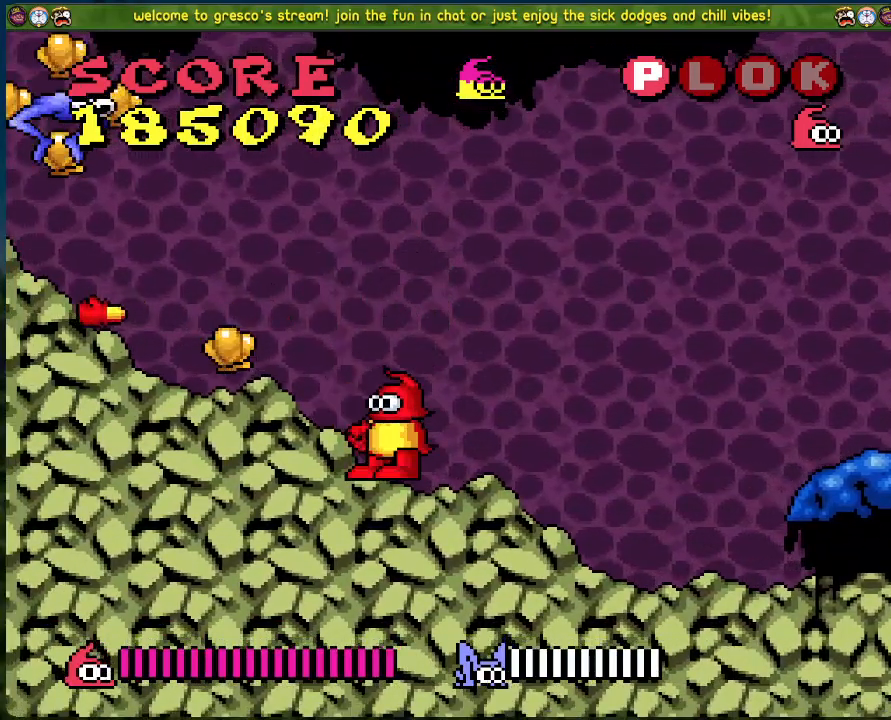
{"buttons": ["X"], "left_stick": "center", "events": [[84, "A", "up"], [101, "X", "up"], [502, "X", "down"]]}
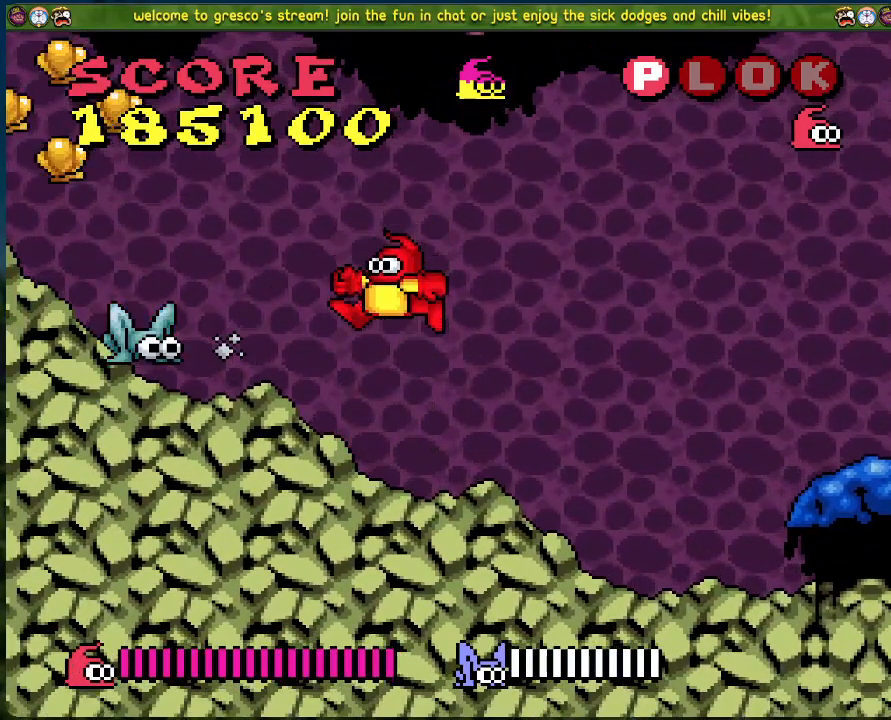
{"buttons": ["A"], "left_stick": "center", "events": [[33, "A", "down"], [100, "A", "up"], [167, "X", "up"], [301, "DPAD_RIGHT", "down"], [418, "A", "down"], [485, "DPAD_RIGHT", "up"]]}
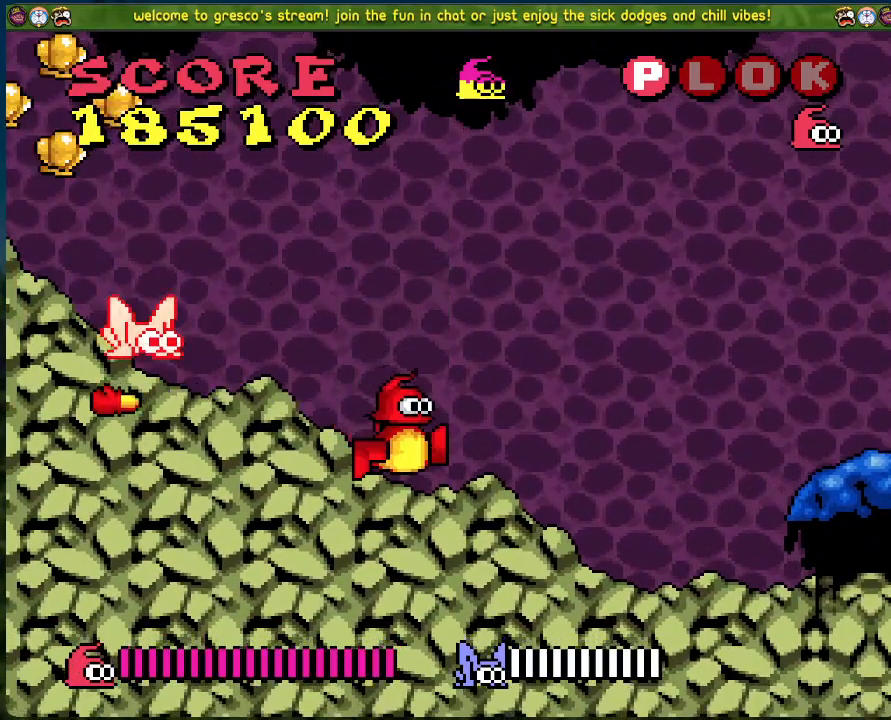
{"buttons": ["START"], "left_stick": "center", "events": [[51, "DPAD_LEFT", "down"], [84, "X", "down"], [184, "A", "up"], [218, "DPAD_LEFT", "up"], [251, "X", "up"], [468, "START", "down"]]}
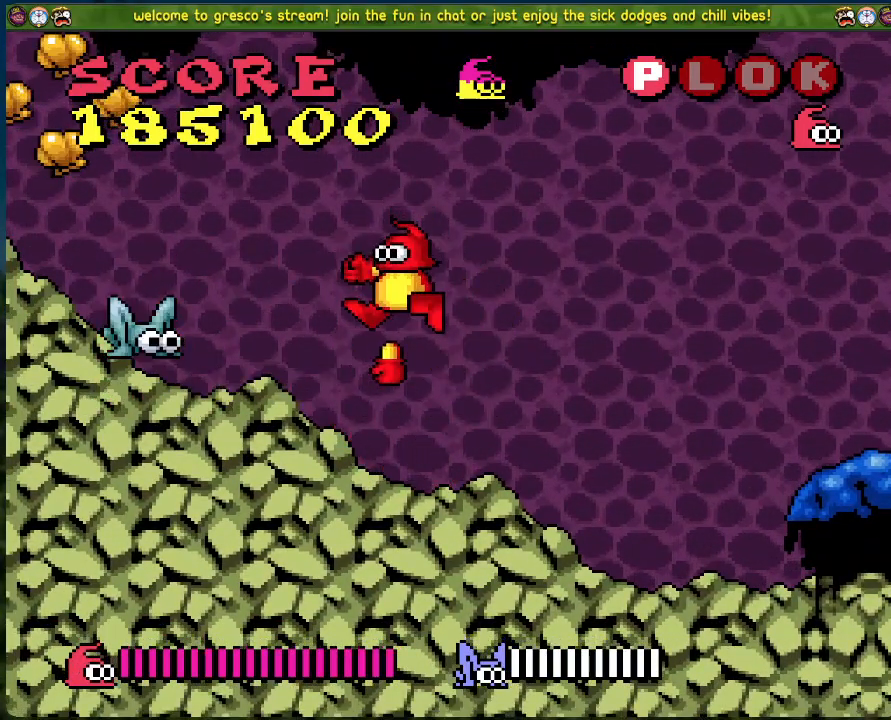
{"buttons": [], "left_stick": "center", "events": [[151, "START", "up"]]}